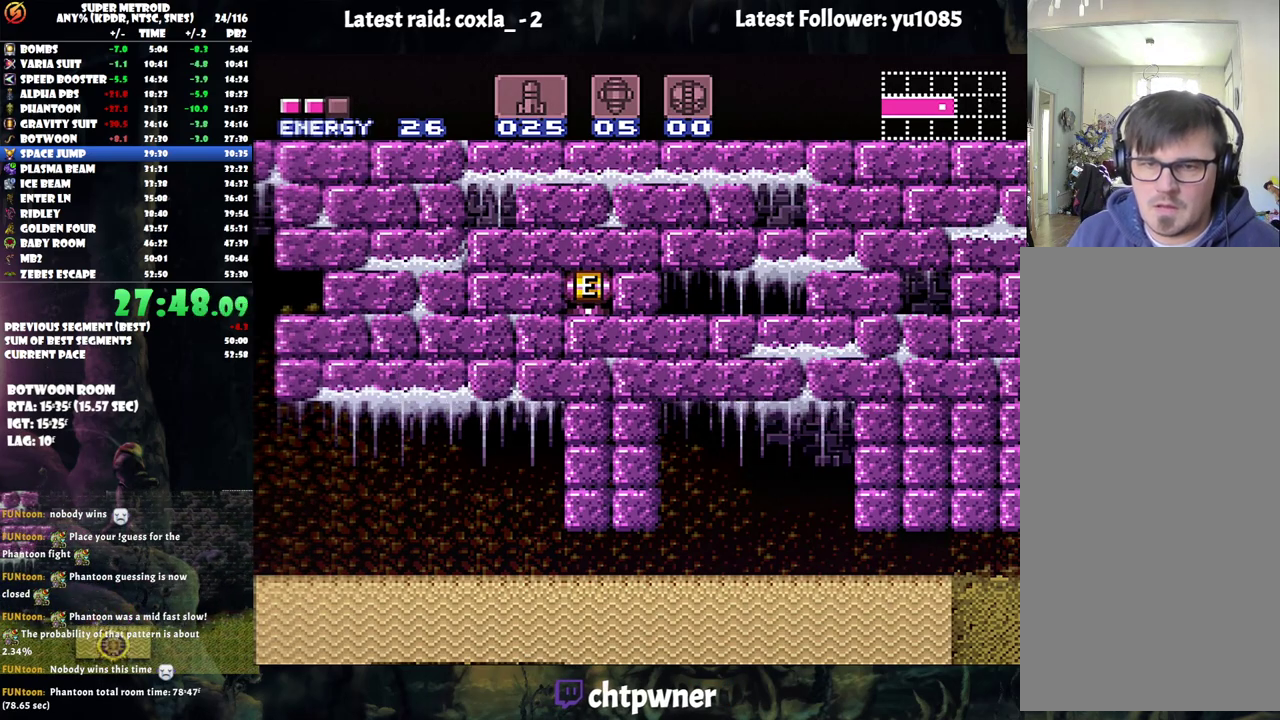
Gameplay with a controller (Nintendo layout); each line is a JSON object with the inputs held at the frame after it. "events" lists button and stick changes between this image and that frame as [ms after this image, input, new state], when the widget could be followed in between. Not read: L3 R3.
{"buttons": ["A", "DPAD_LEFT"], "events": [[133, "DPAD_RIGHT", "up"], [150, "A", "down"], [150, "DPAD_LEFT", "down"]]}
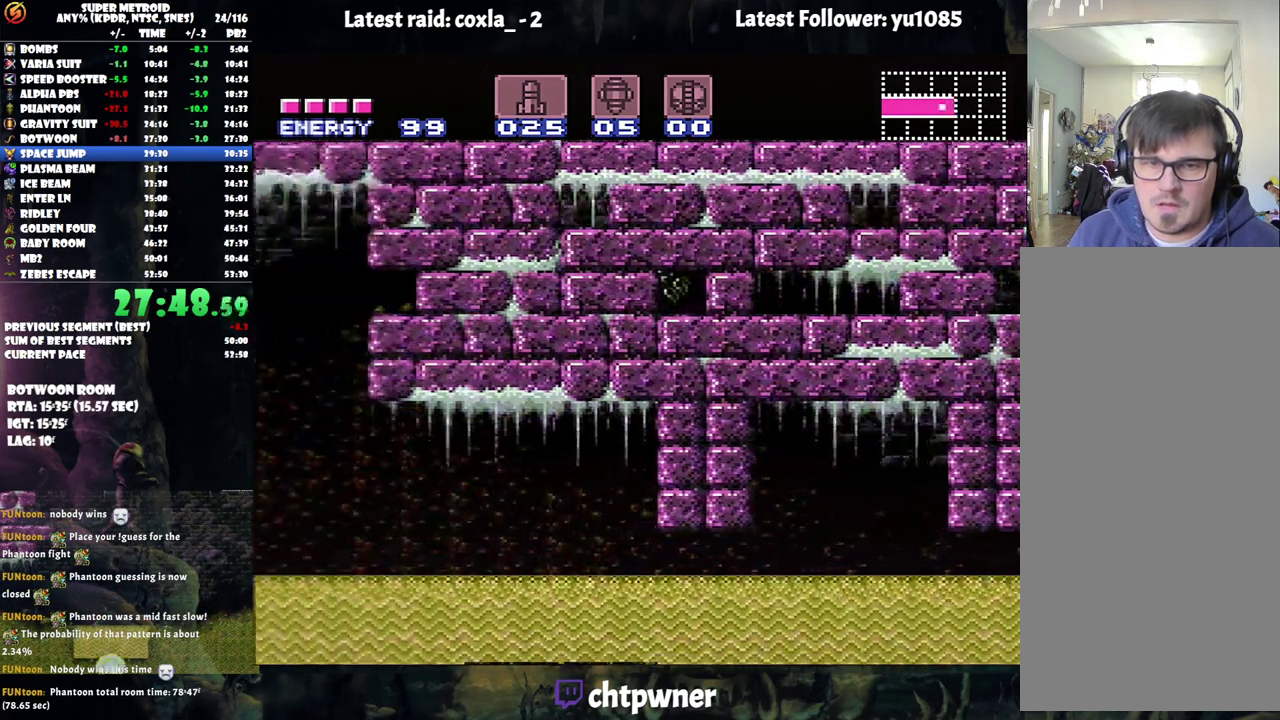
{"buttons": ["A", "DPAD_UP"], "events": [[400, "DPAD_UP", "down"], [500, "DPAD_LEFT", "up"]]}
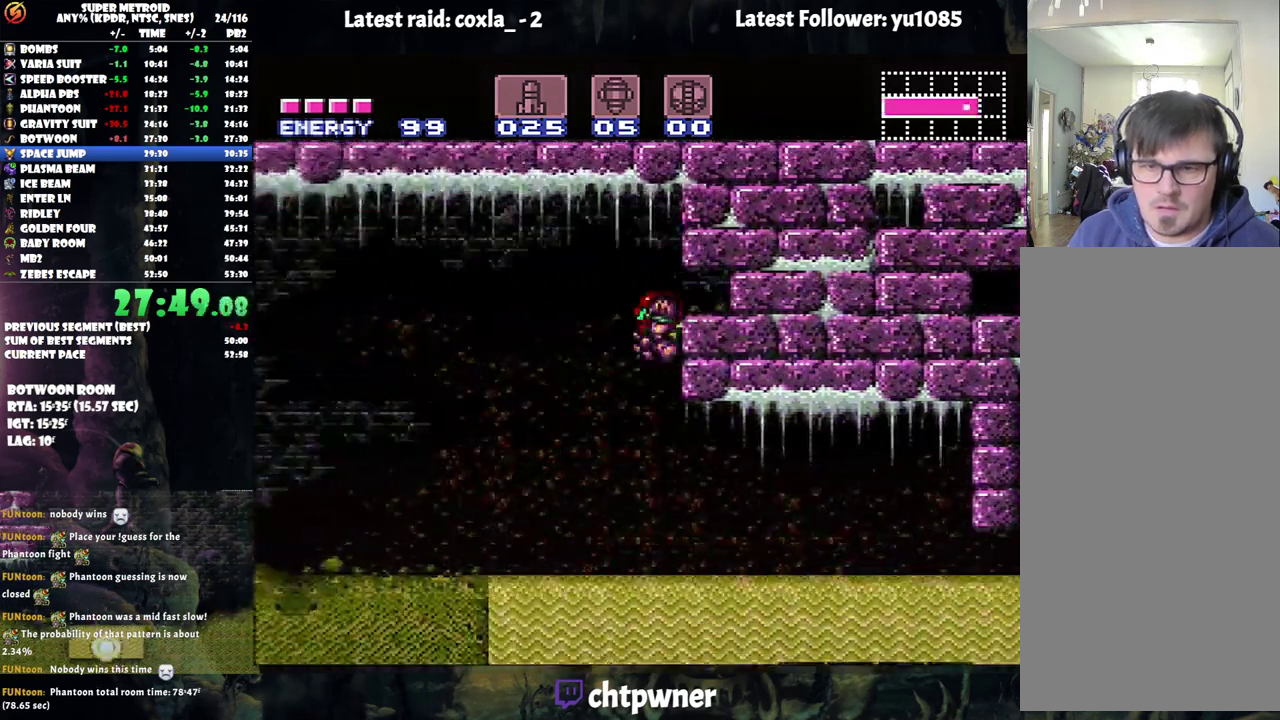
{"buttons": ["A", "DPAD_LEFT"], "events": [[100, "DPAD_LEFT", "down"], [117, "DPAD_UP", "up"]]}
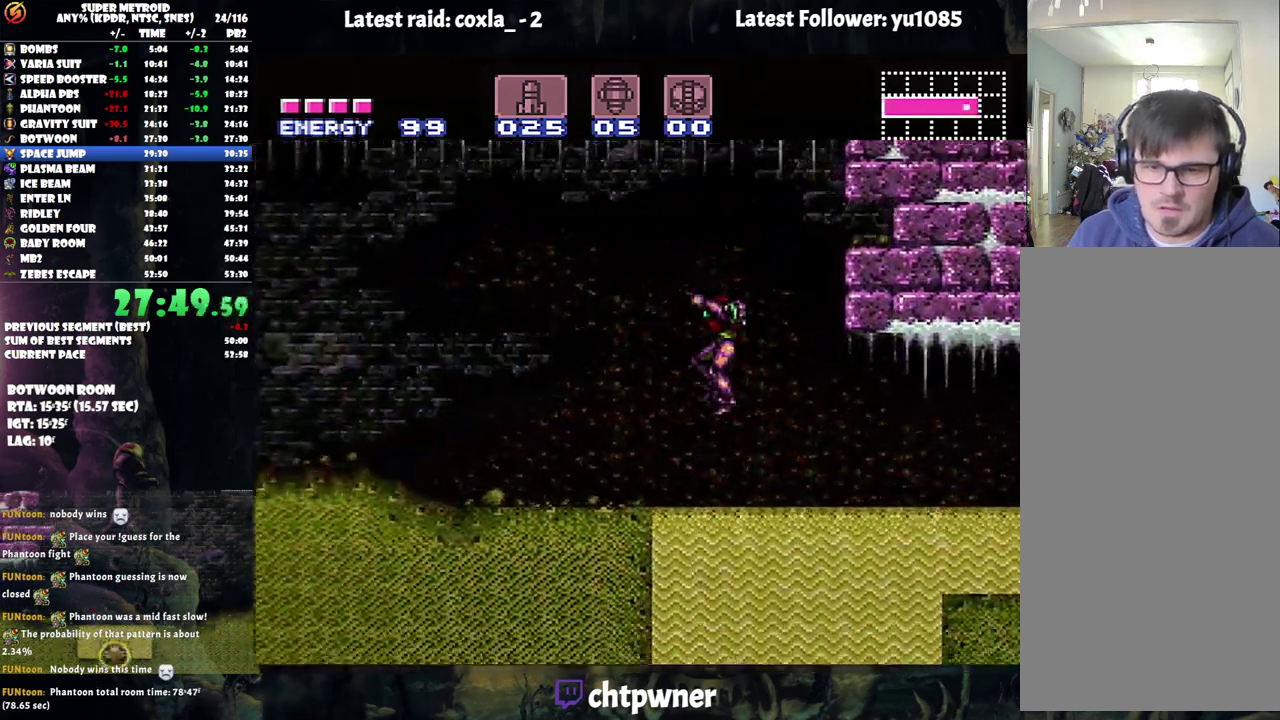
{"buttons": ["A", "DPAD_LEFT"], "events": [[200, "Y", "down"], [300, "Y", "up"], [367, "Y", "down"], [483, "Y", "up"]]}
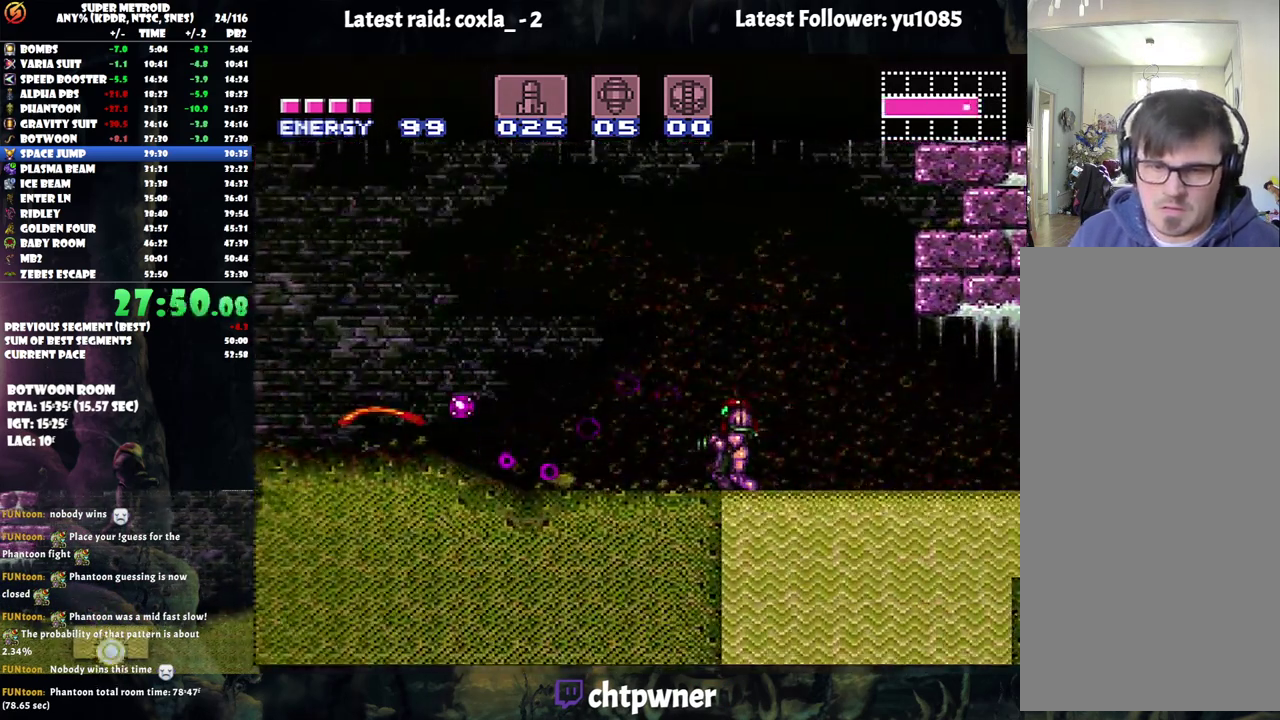
{"buttons": ["DPAD_LEFT"], "events": [[67, "B", "down"], [250, "B", "up"], [300, "A", "up"], [383, "B", "down"], [450, "B", "up"]]}
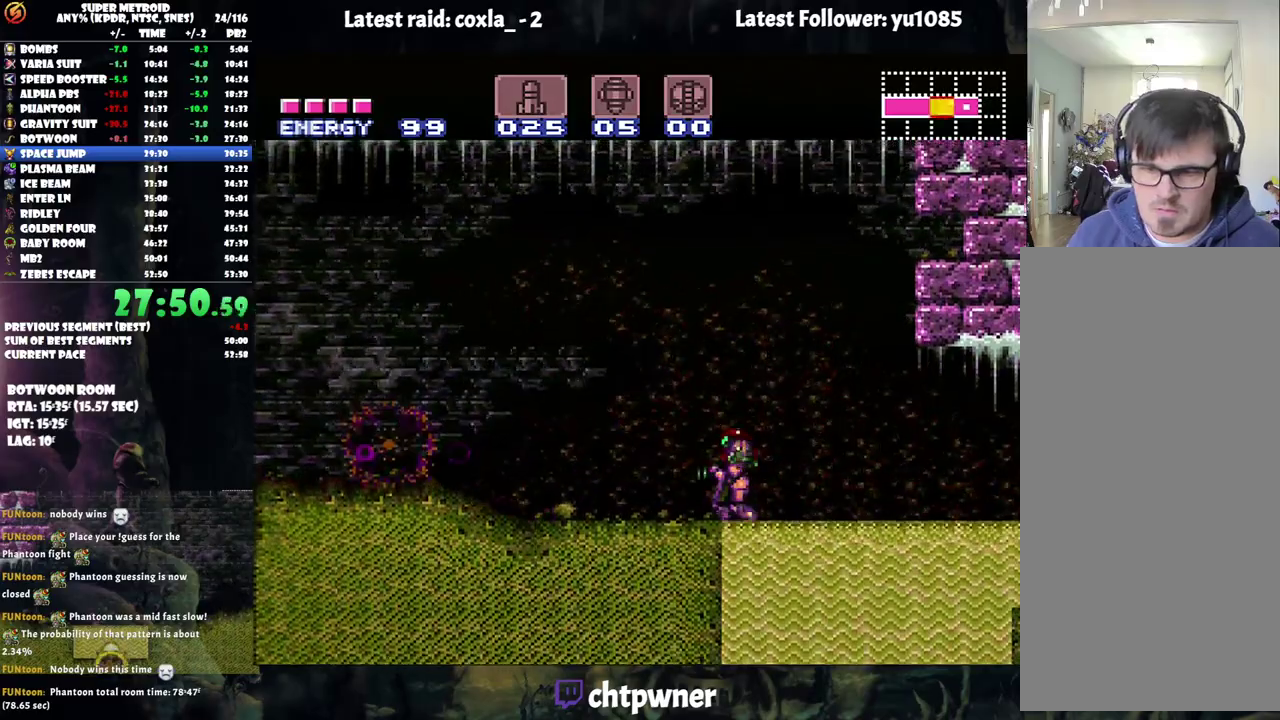
{"buttons": ["B", "DPAD_RIGHT"], "events": [[133, "DPAD_LEFT", "up"], [150, "DPAD_DOWN", "down"], [150, "DPAD_RIGHT", "down"], [167, "B", "down"], [217, "DPAD_DOWN", "up"], [300, "B", "up"], [383, "B", "down"]]}
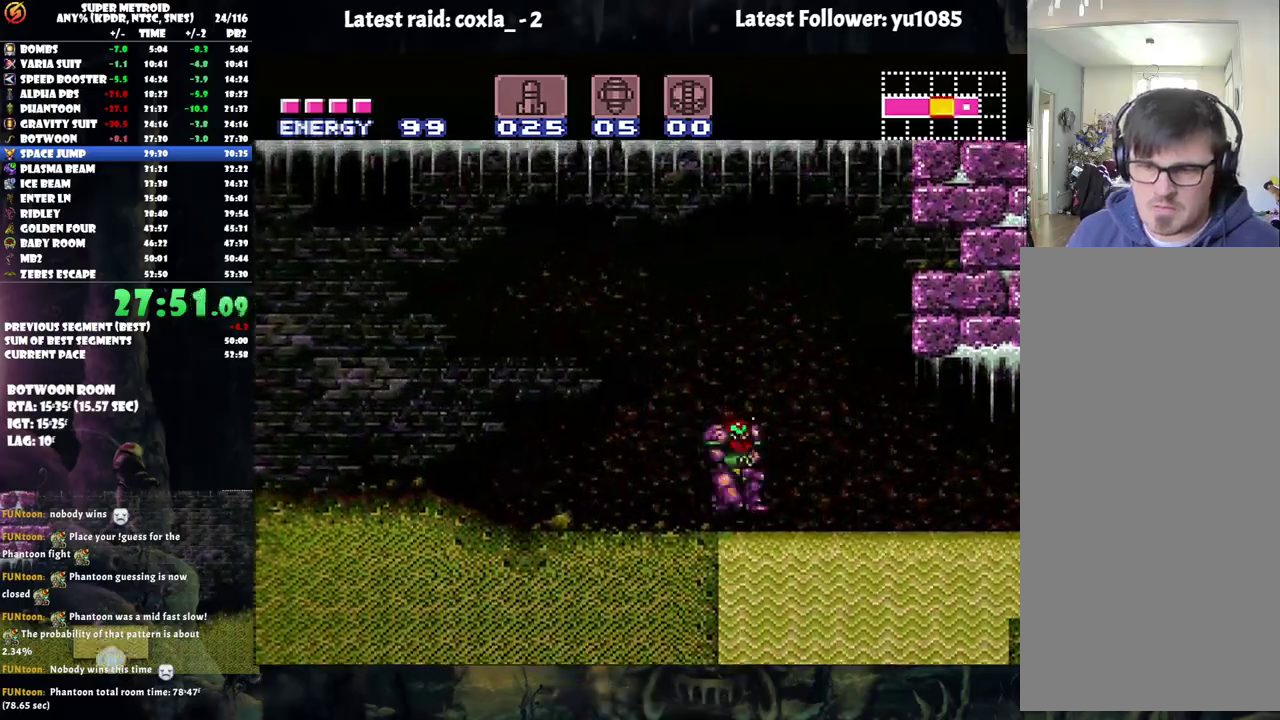
{"buttons": ["B", "DPAD_LEFT"], "events": [[117, "B", "up"], [183, "B", "down"], [250, "B", "up"], [250, "DPAD_RIGHT", "up"], [333, "DPAD_LEFT", "down"], [500, "B", "down"]]}
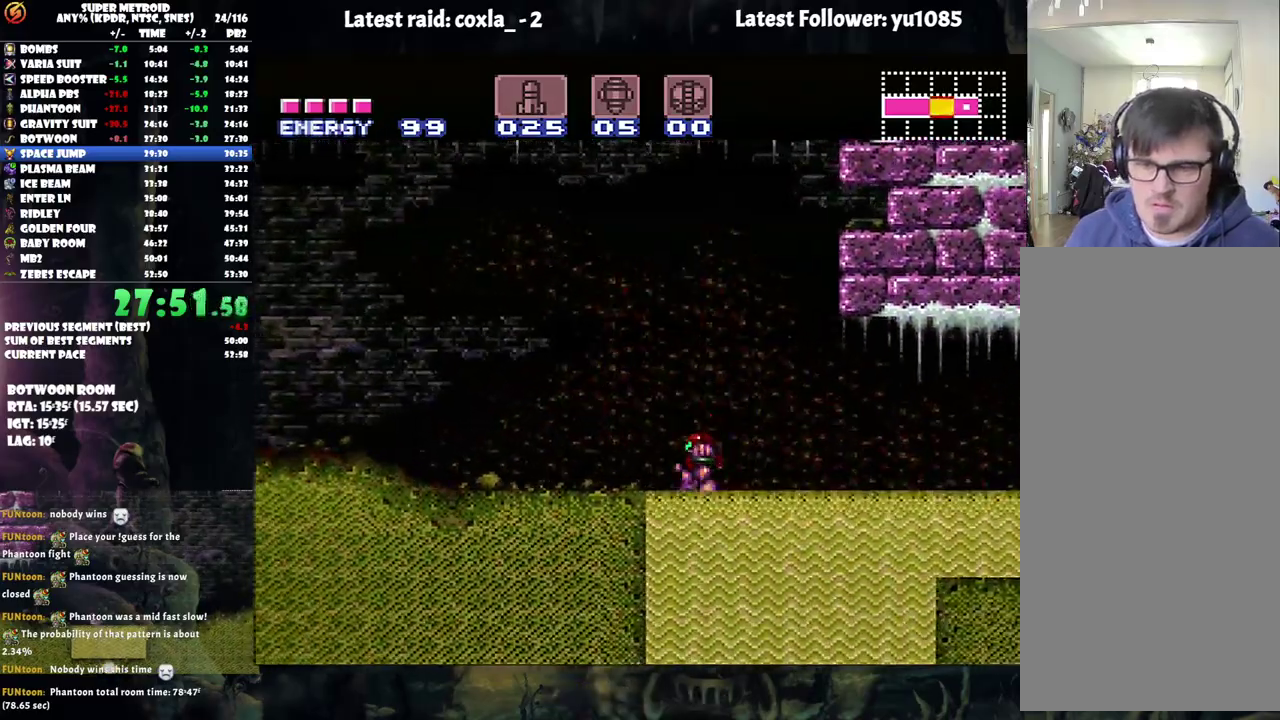
{"buttons": ["DPAD_RIGHT"], "events": [[217, "B", "up"], [367, "B", "down"], [433, "DPAD_LEFT", "up"], [450, "B", "up"], [467, "DPAD_RIGHT", "down"]]}
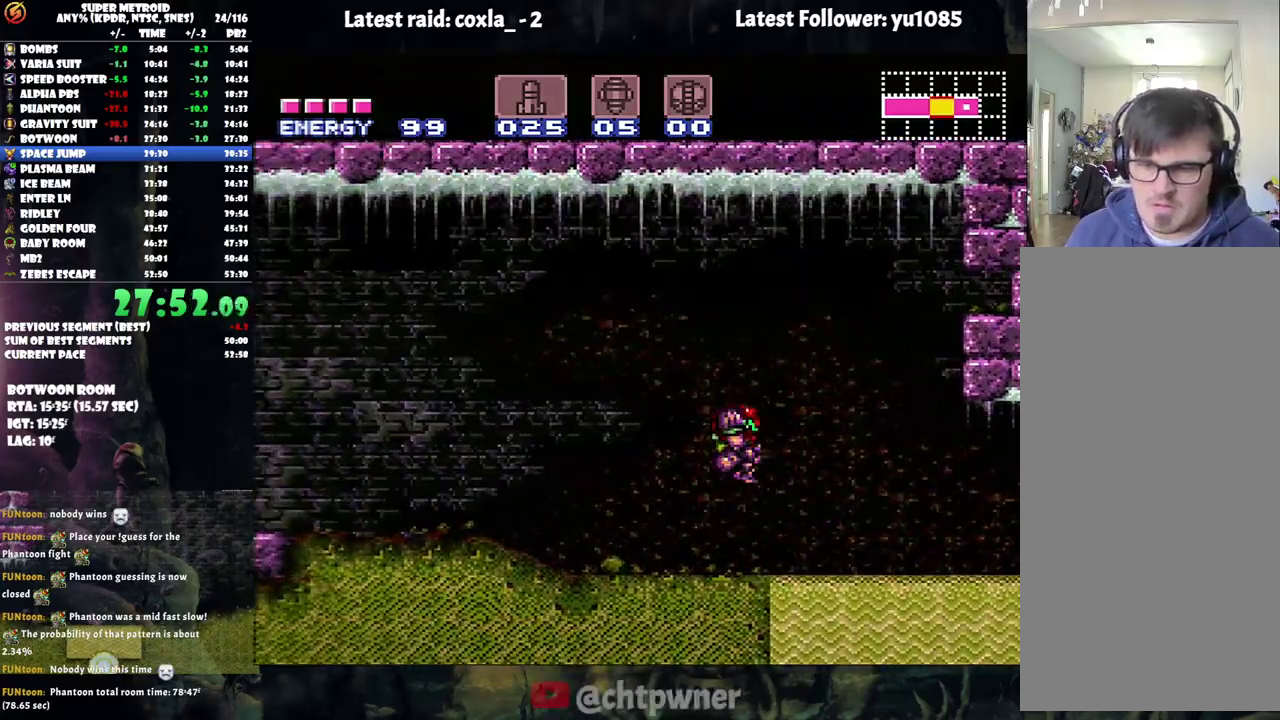
{"buttons": ["DPAD_LEFT"], "events": [[50, "B", "down"], [183, "B", "up"], [183, "DPAD_LEFT", "down"], [183, "DPAD_RIGHT", "up"]]}
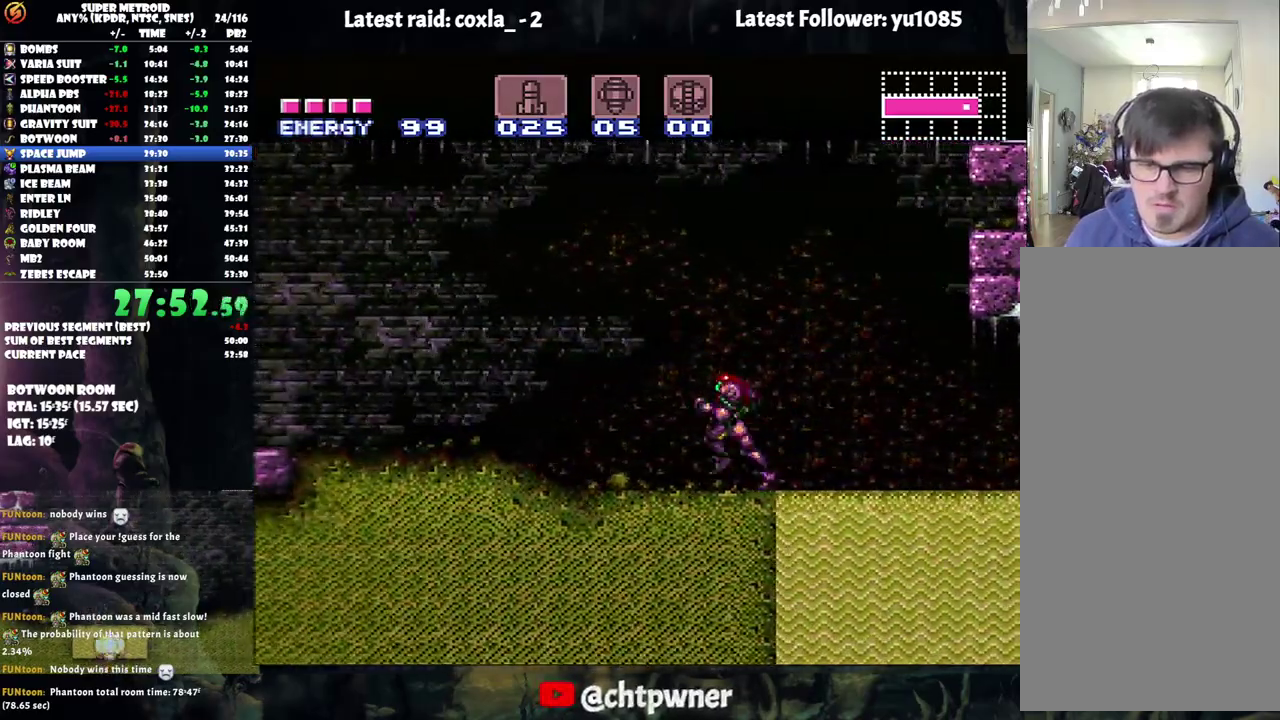
{"buttons": ["A", "DPAD_LEFT"], "events": [[67, "A", "down"], [67, "Y", "down"], [183, "Y", "up"], [300, "Y", "down"], [400, "Y", "up"]]}
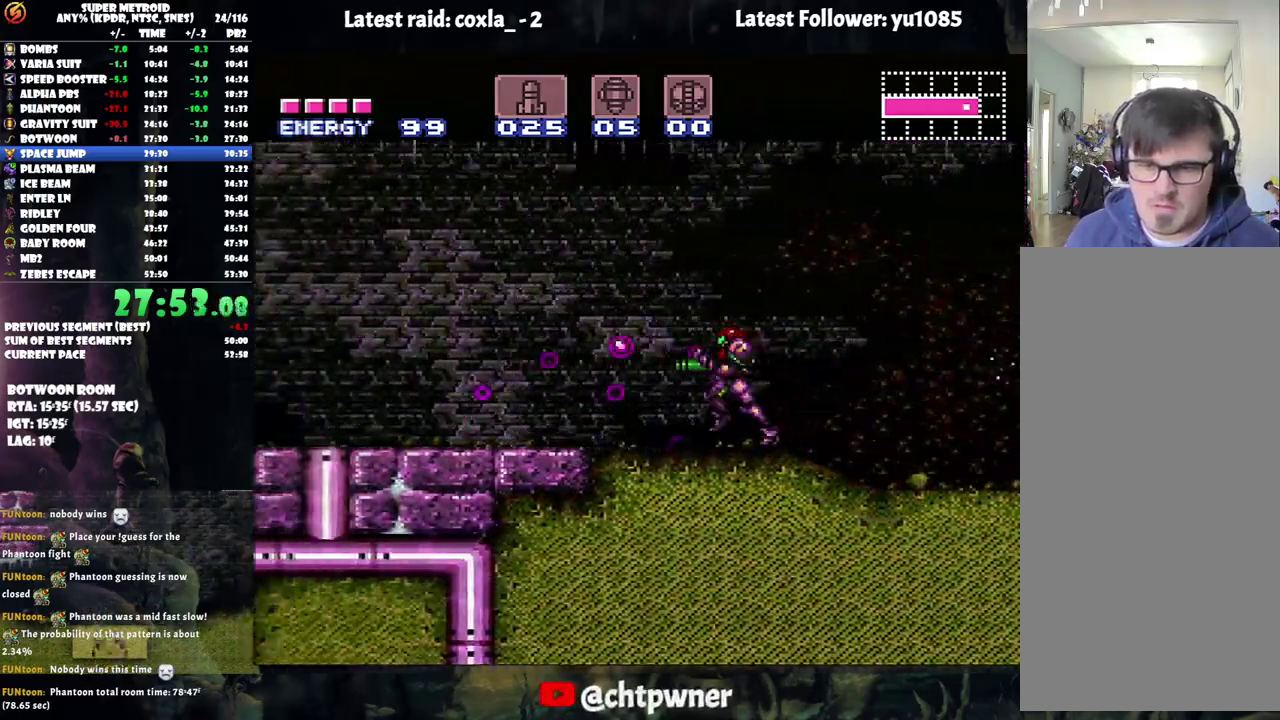
{"buttons": ["A"], "events": [[17, "Y", "down"], [100, "Y", "up"], [217, "Y", "down"], [250, "DPAD_LEFT", "up"], [283, "Y", "up"], [417, "Y", "down"], [483, "Y", "up"]]}
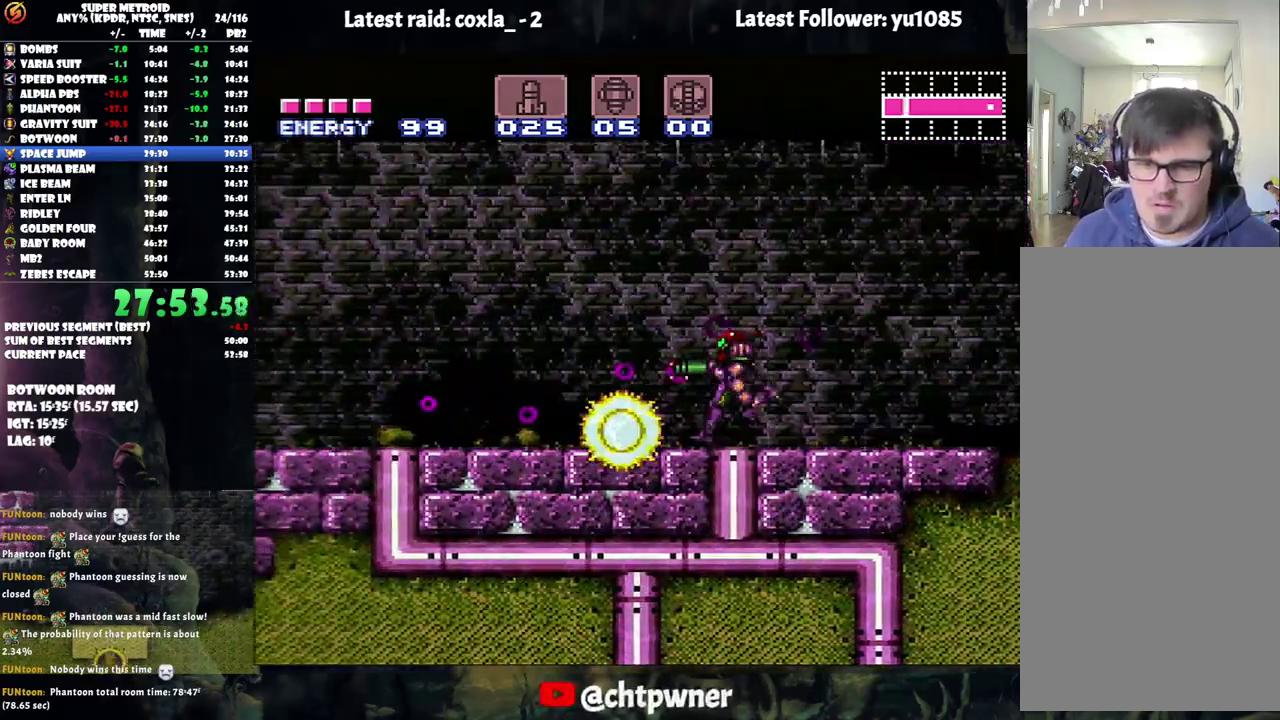
{"buttons": ["A", "DPAD_LEFT"], "events": [[33, "DPAD_LEFT", "down"], [67, "Y", "down"], [183, "Y", "up"], [300, "Y", "down"], [450, "Y", "up"]]}
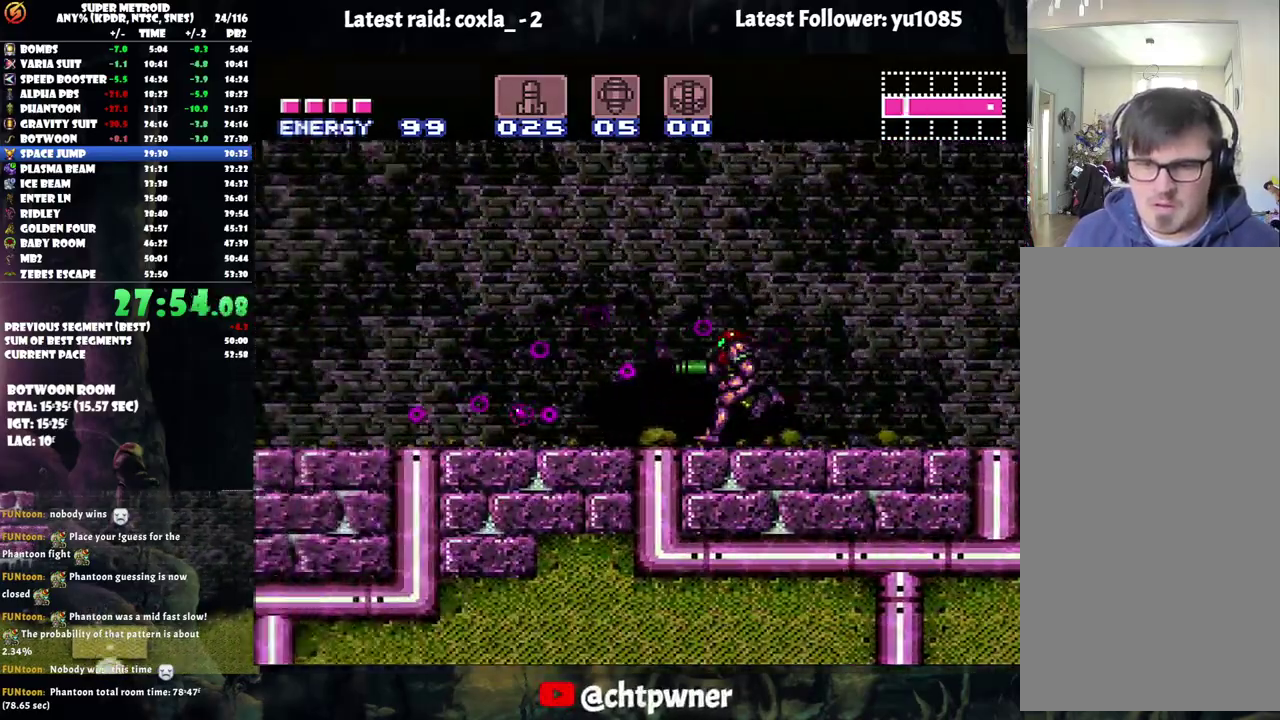
{"buttons": ["DPAD_RIGHT"], "events": [[33, "A", "up"], [33, "DPAD_LEFT", "up"], [100, "DPAD_RIGHT", "down"]]}
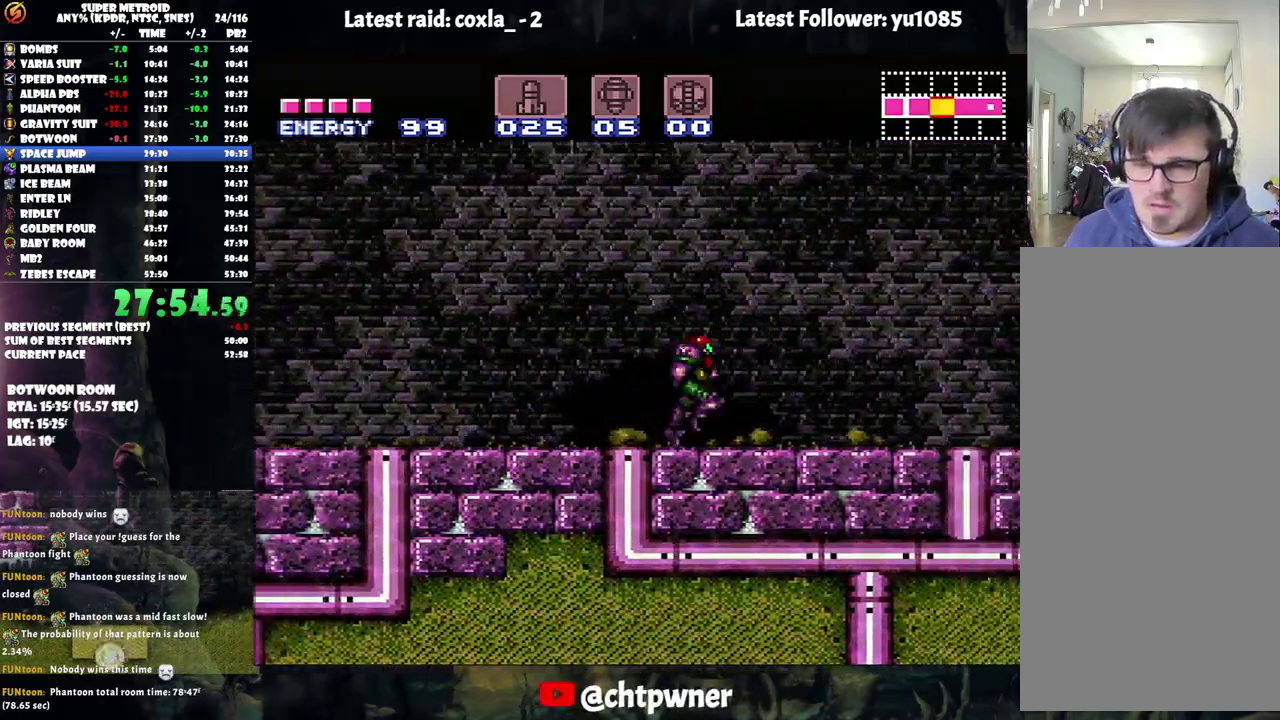
{"buttons": ["A", "DPAD_RIGHT"], "events": [[83, "A", "down"], [217, "A", "up"], [433, "A", "down"]]}
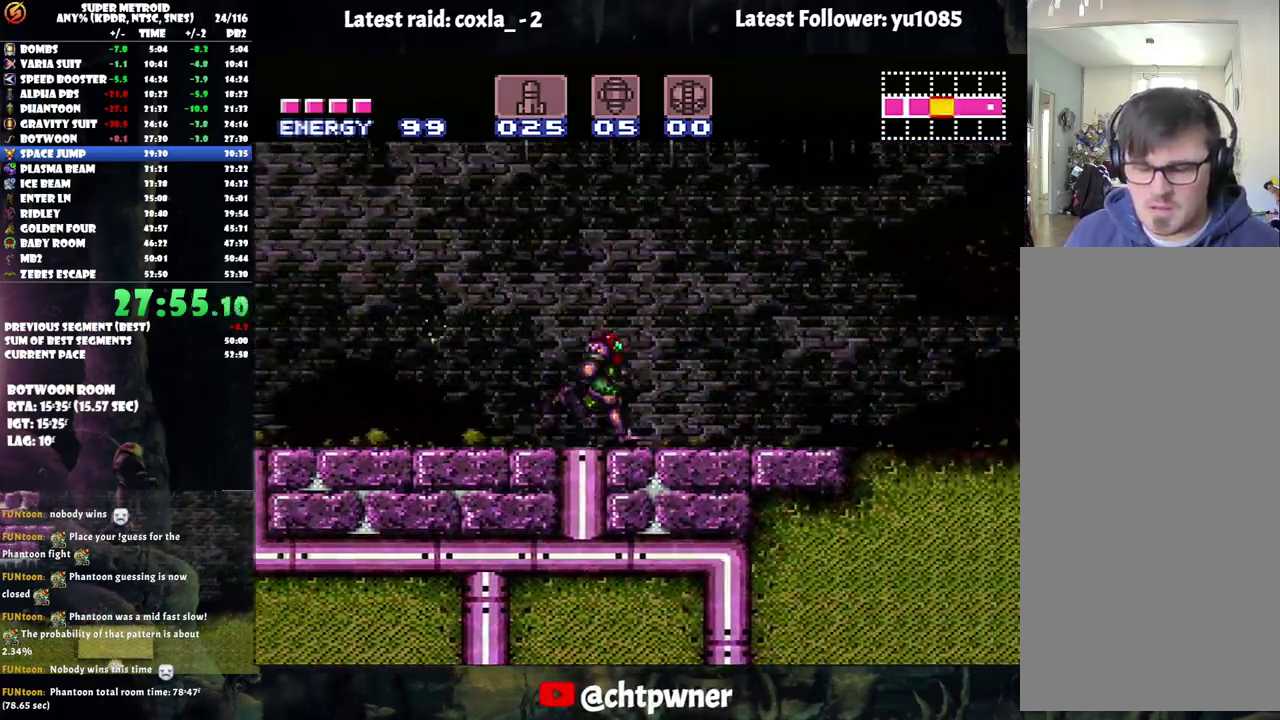
{"buttons": ["A", "DPAD_RIGHT"], "events": []}
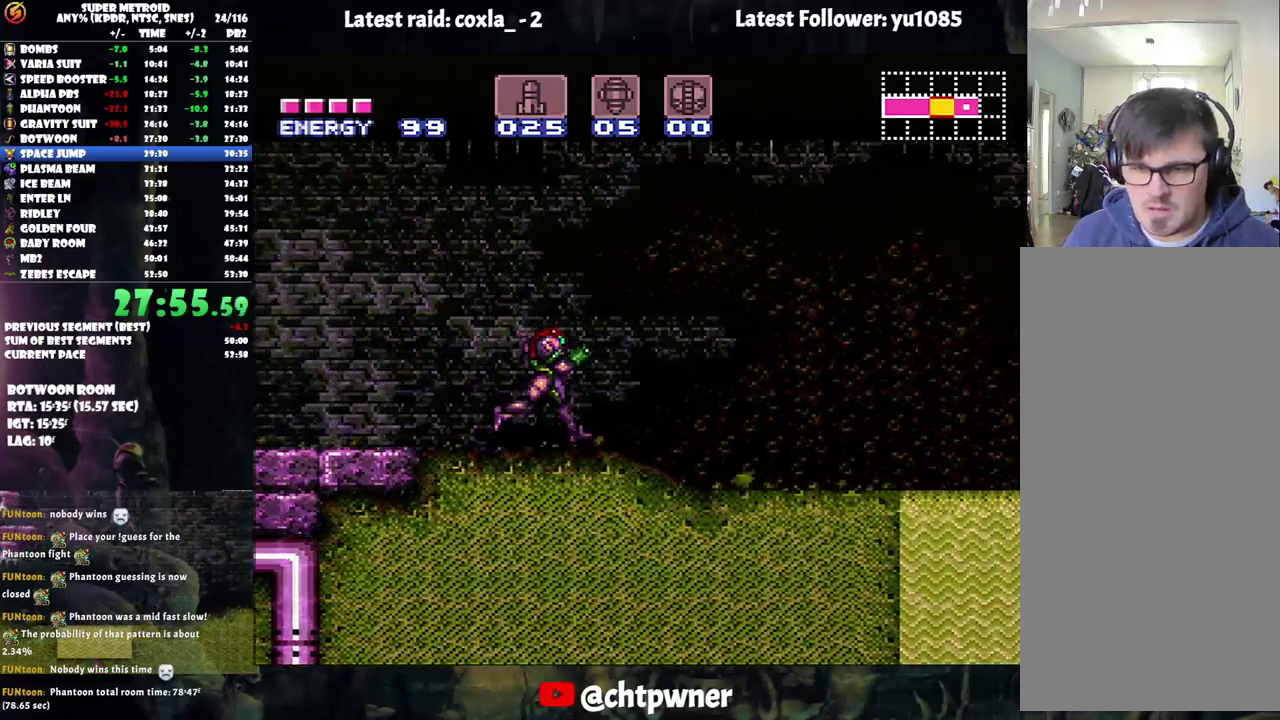
{"buttons": ["A", "DPAD_RIGHT"], "events": []}
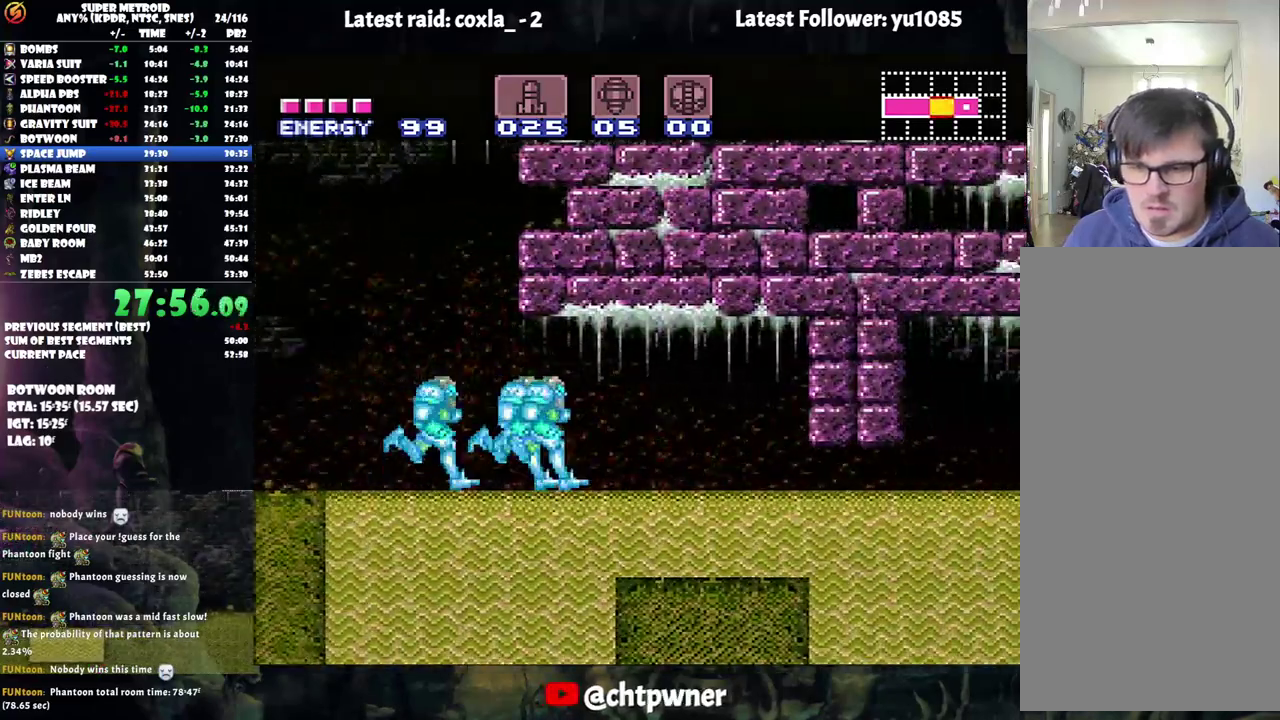
{"buttons": ["A", "DPAD_RIGHT"], "events": []}
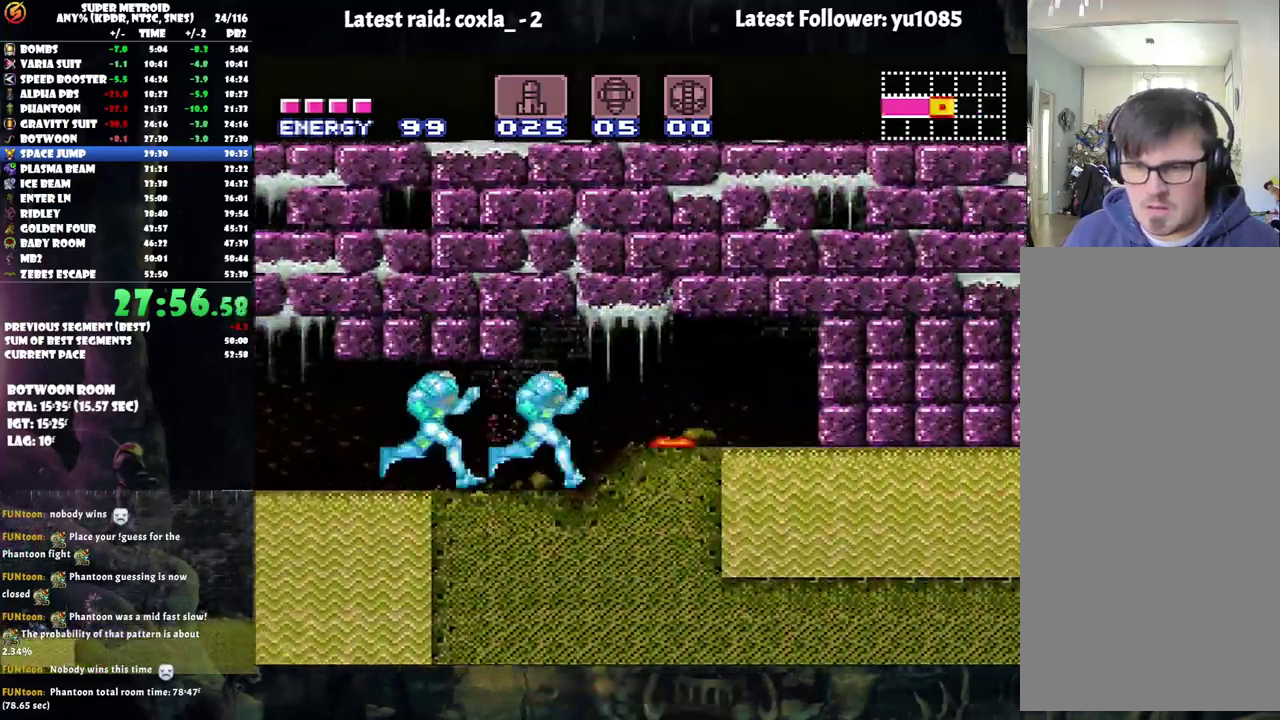
{"buttons": ["A", "L1", "DPAD_RIGHT"], "events": [[500, "L1", "down"]]}
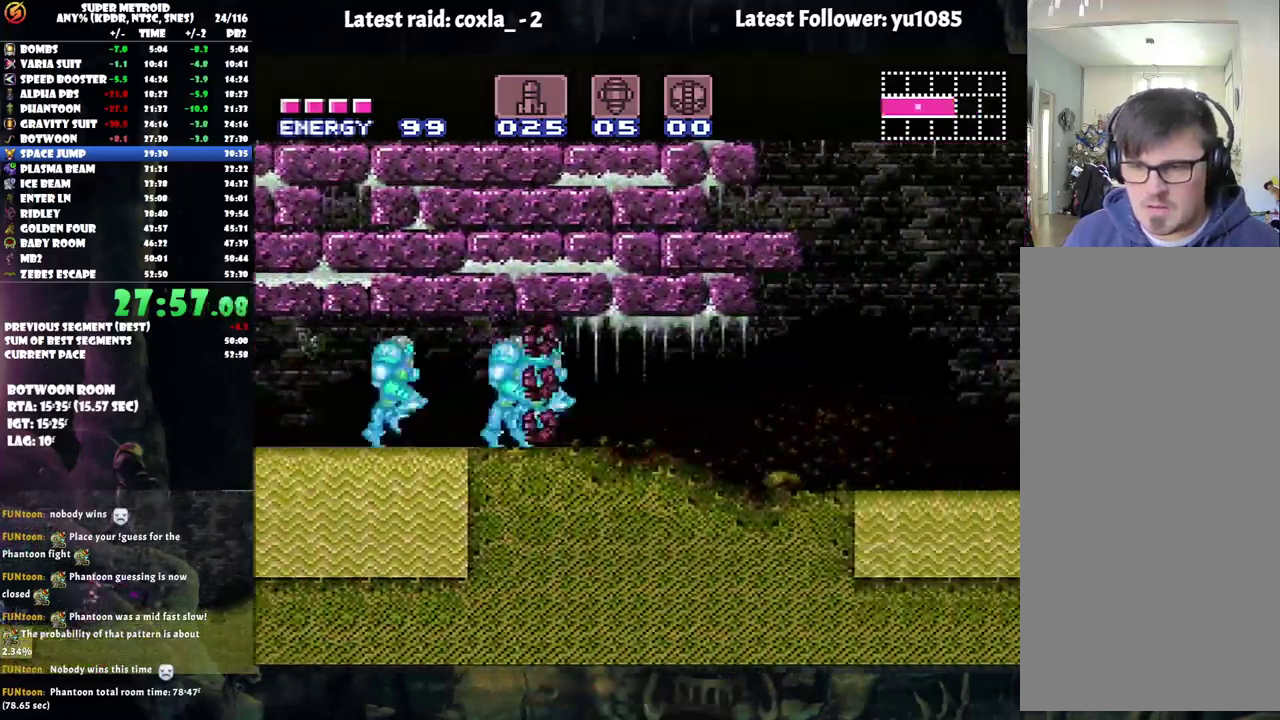
{"buttons": ["L1", "DPAD_RIGHT"], "events": [[50, "A", "up"], [50, "DPAD_RIGHT", "up"], [67, "Y", "down"], [183, "DPAD_RIGHT", "down"], [183, "Y", "up"], [267, "Y", "down"], [383, "Y", "up"]]}
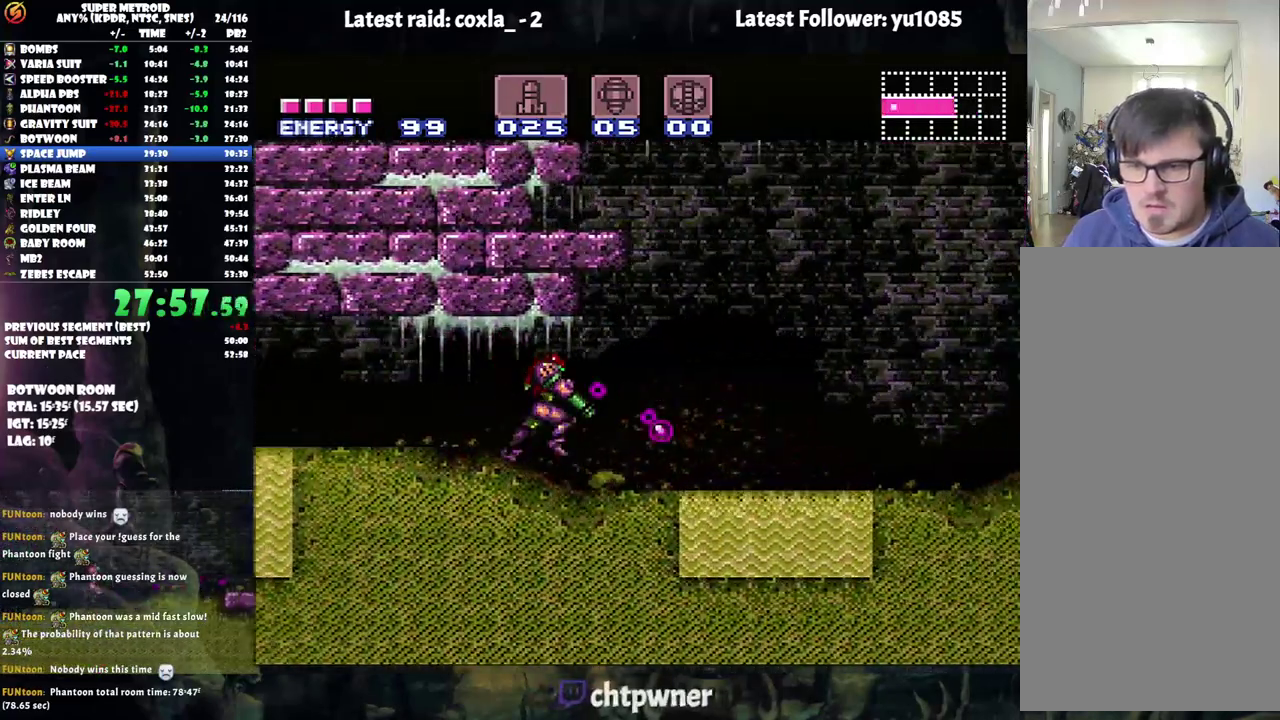
{"buttons": ["A", "L1"], "events": [[17, "A", "down"], [17, "Y", "down"], [133, "Y", "up"], [200, "Y", "down"], [283, "Y", "up"], [367, "DPAD_RIGHT", "up"], [400, "Y", "down"], [483, "Y", "up"]]}
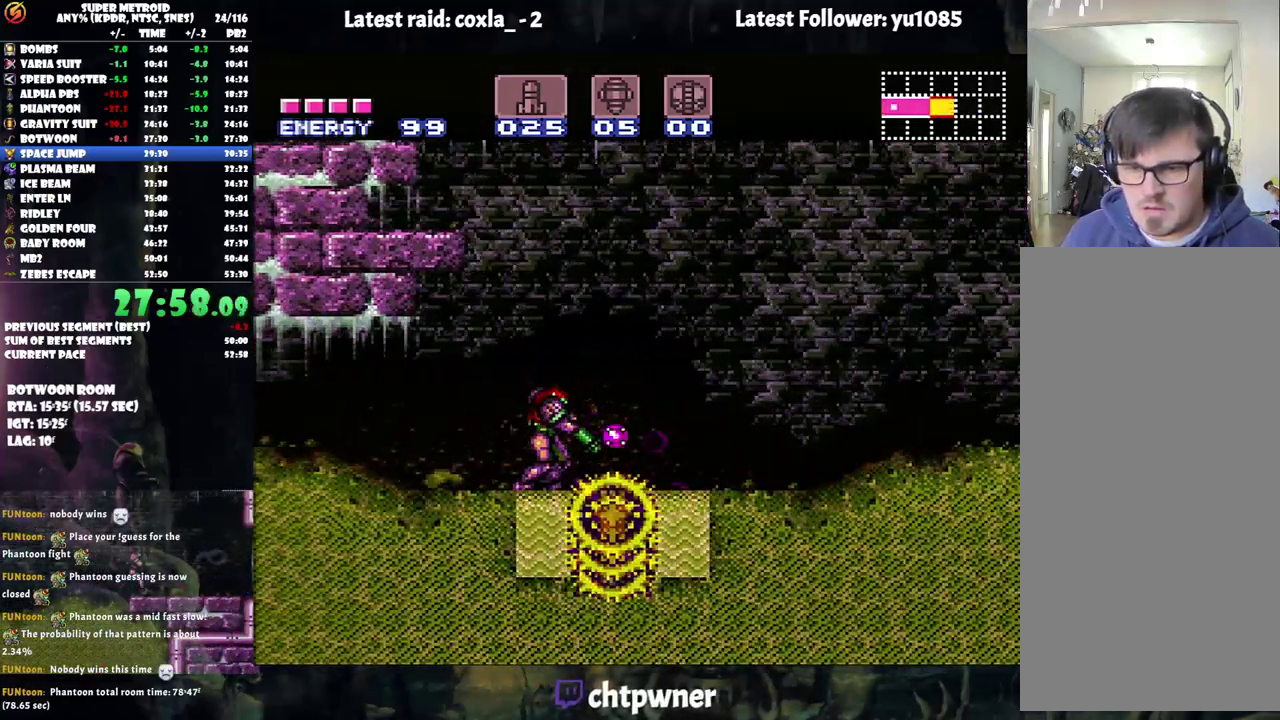
{"buttons": ["A", "L1"], "events": [[33, "DPAD_RIGHT", "down"], [83, "Y", "down"], [150, "DPAD_RIGHT", "up"], [150, "Y", "up"], [283, "Y", "down"], [300, "DPAD_RIGHT", "down"], [400, "Y", "up"], [433, "DPAD_RIGHT", "up"]]}
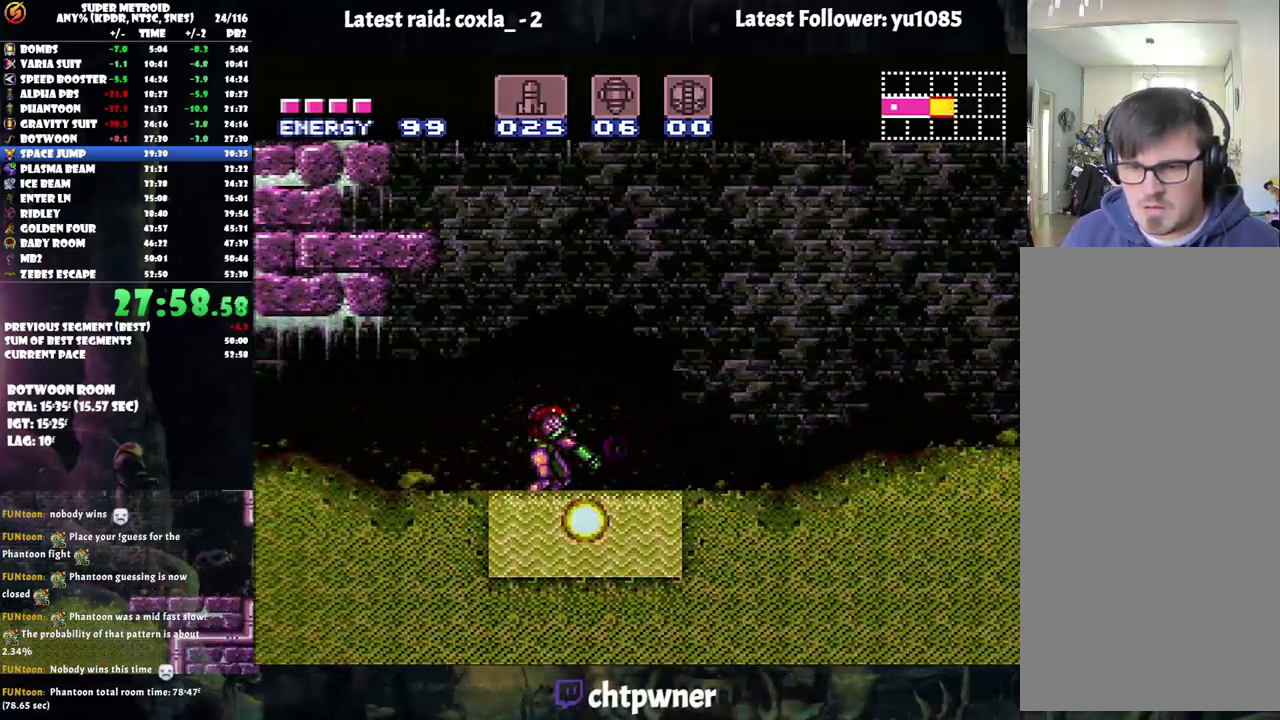
{"buttons": ["A", "Y", "L1"], "events": [[17, "Y", "down"], [117, "Y", "up"], [300, "Y", "down"], [400, "Y", "up"], [500, "Y", "down"]]}
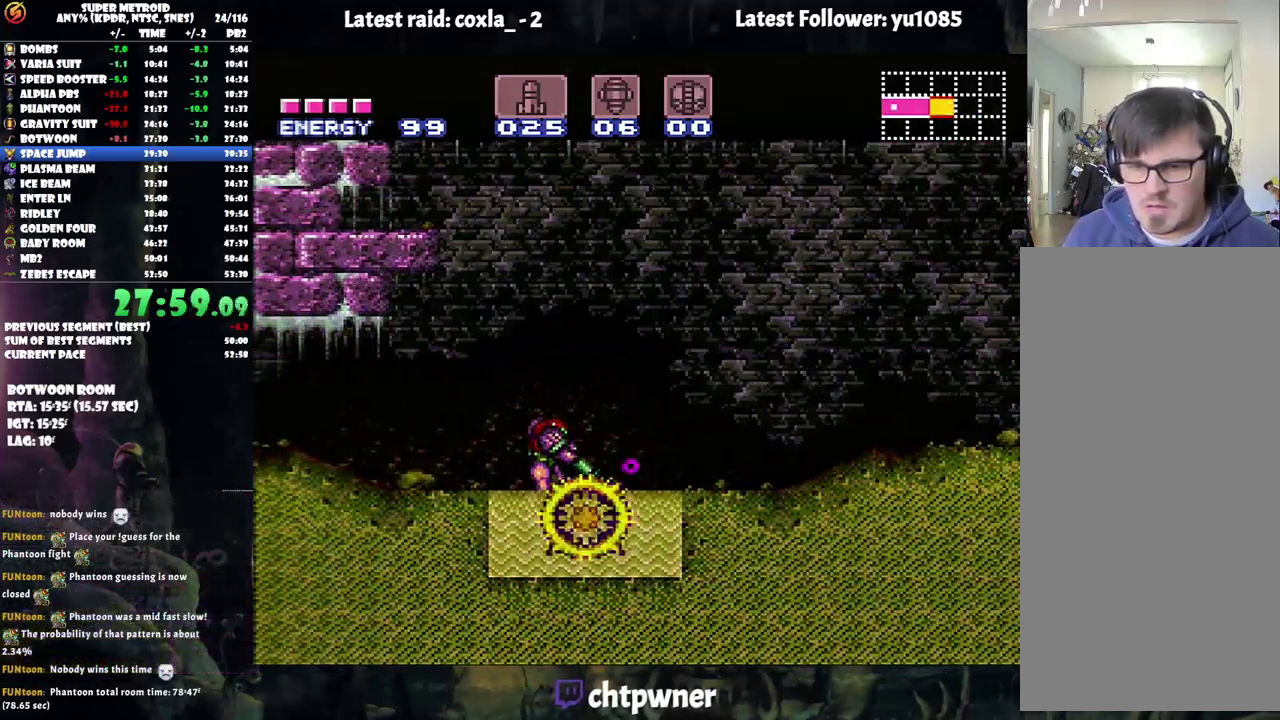
{"buttons": ["A", "Y", "L1"], "events": [[133, "Y", "up"], [233, "Y", "down"], [333, "Y", "up"], [433, "Y", "down"]]}
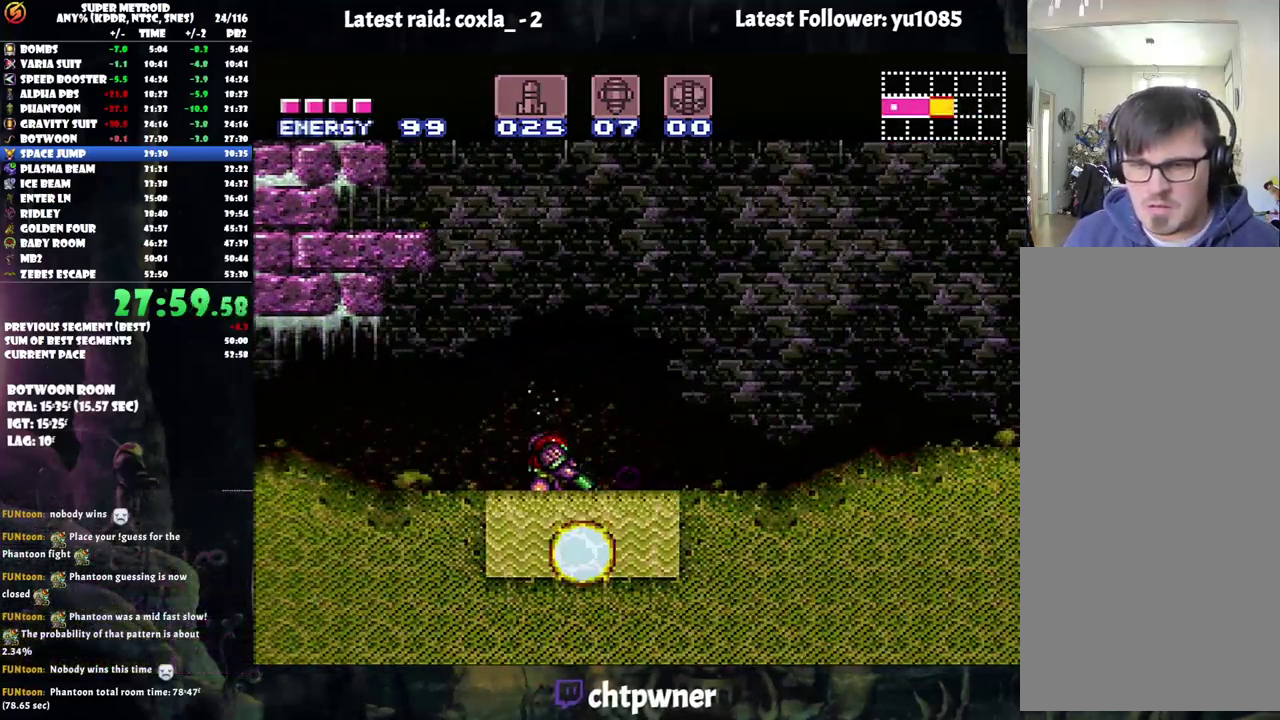
{"buttons": ["A", "L1"], "events": [[17, "Y", "up"], [150, "Y", "down"], [233, "Y", "up"], [417, "Y", "down"], [467, "Y", "up"]]}
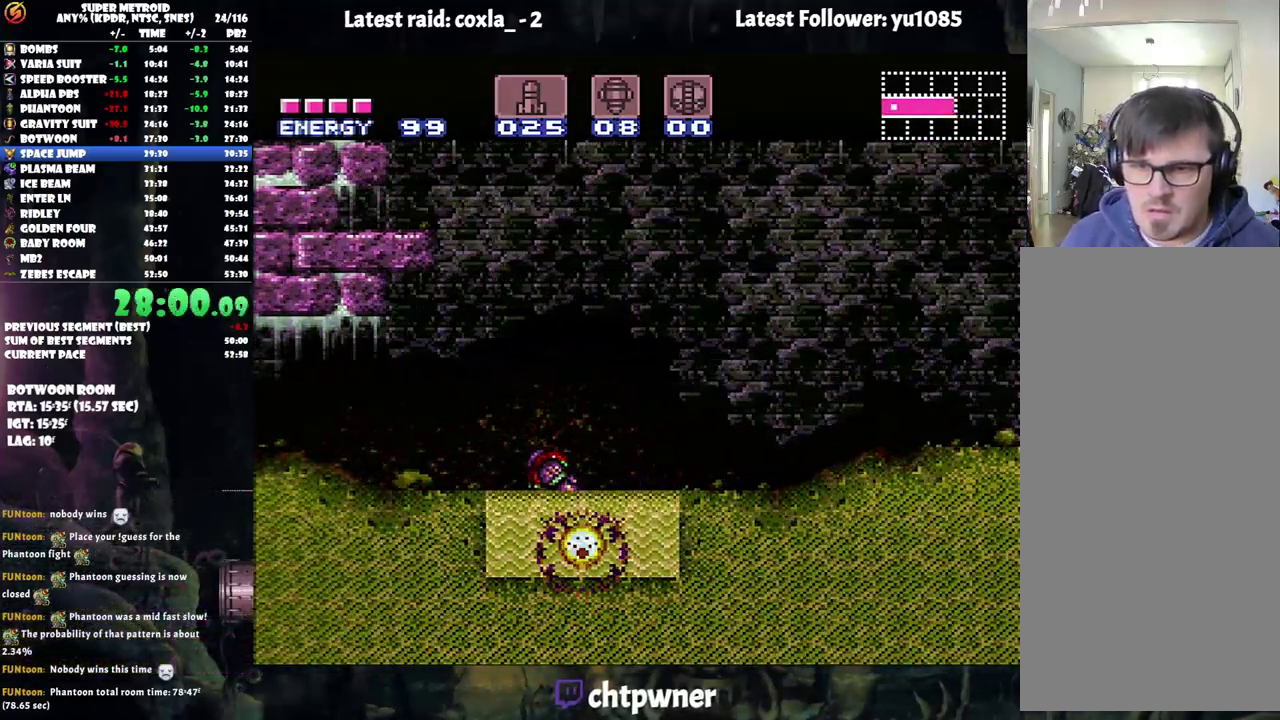
{"buttons": ["A", "L1"], "events": [[117, "Y", "down"], [200, "Y", "up"], [317, "Y", "down"], [433, "Y", "up"]]}
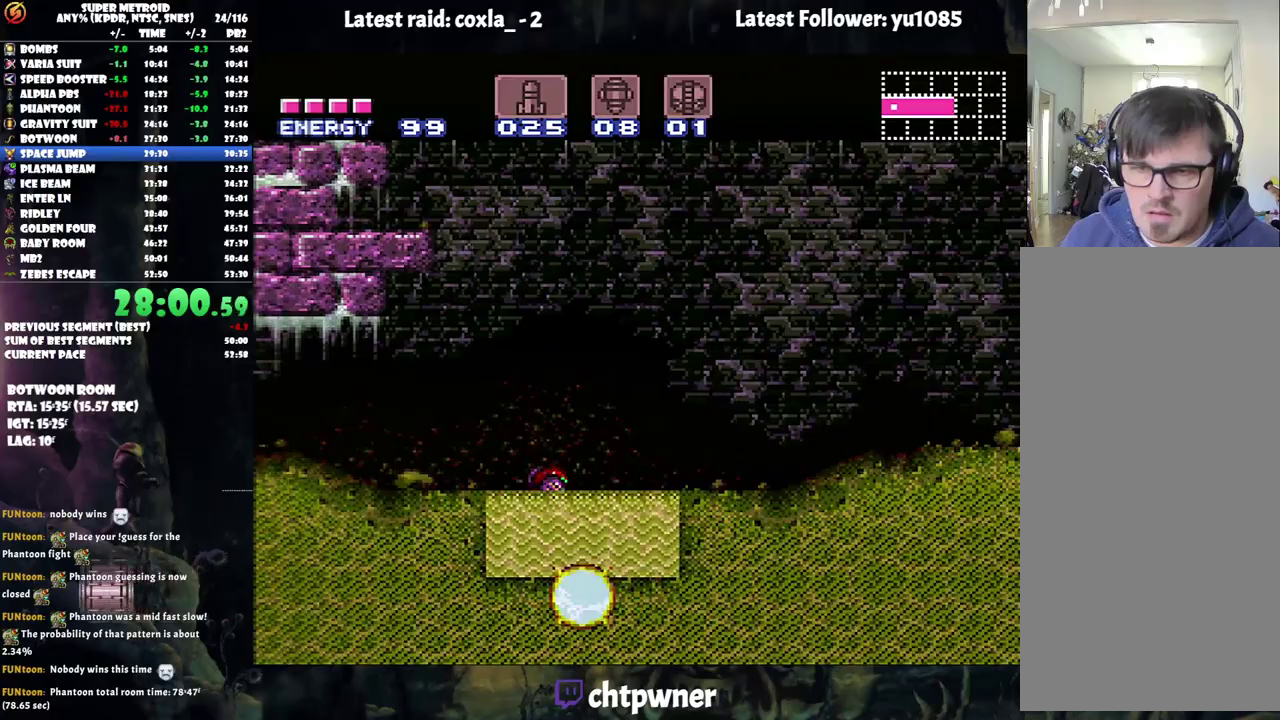
{"buttons": ["A", "Y", "L1"], "events": [[50, "Y", "down"], [150, "Y", "up"], [283, "Y", "down"], [383, "Y", "up"], [483, "Y", "down"]]}
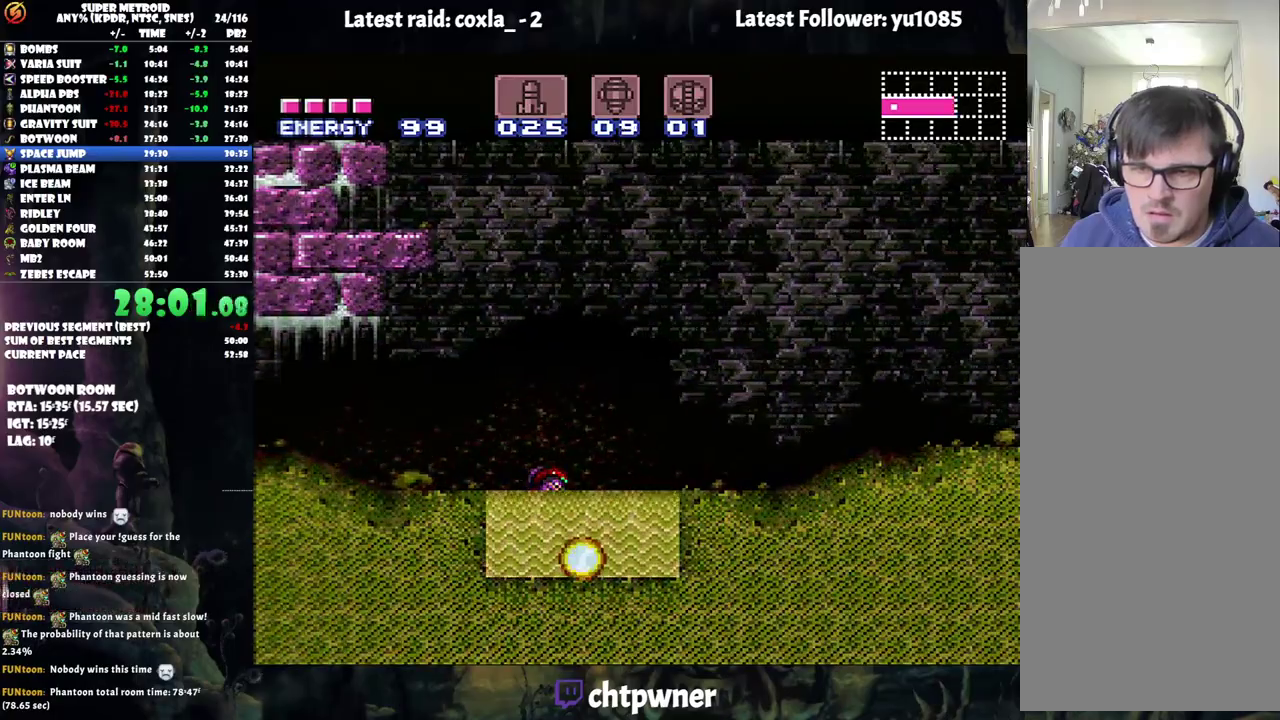
{"buttons": ["A", "Y", "L1"], "events": [[67, "Y", "up"], [217, "Y", "down"], [300, "Y", "up"], [417, "Y", "down"]]}
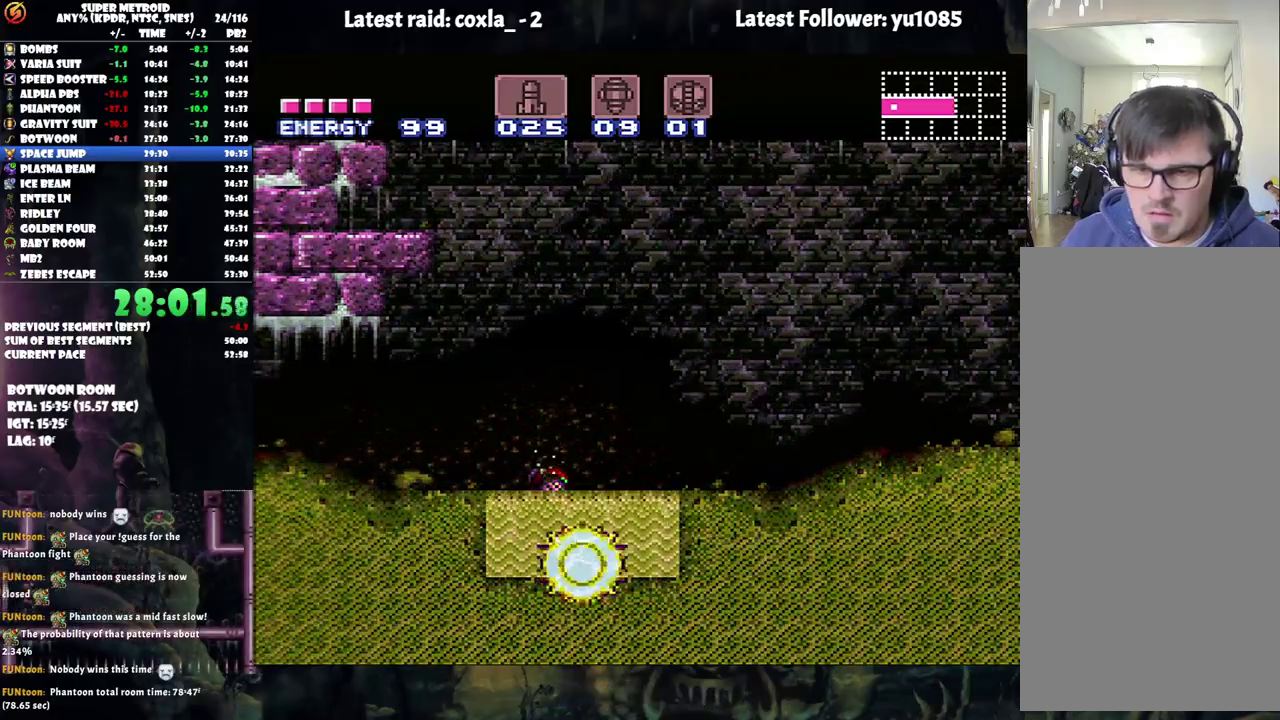
{"buttons": ["A", "L1"], "events": [[33, "Y", "up"], [167, "Y", "down"], [267, "Y", "up"], [367, "Y", "down"], [483, "Y", "up"]]}